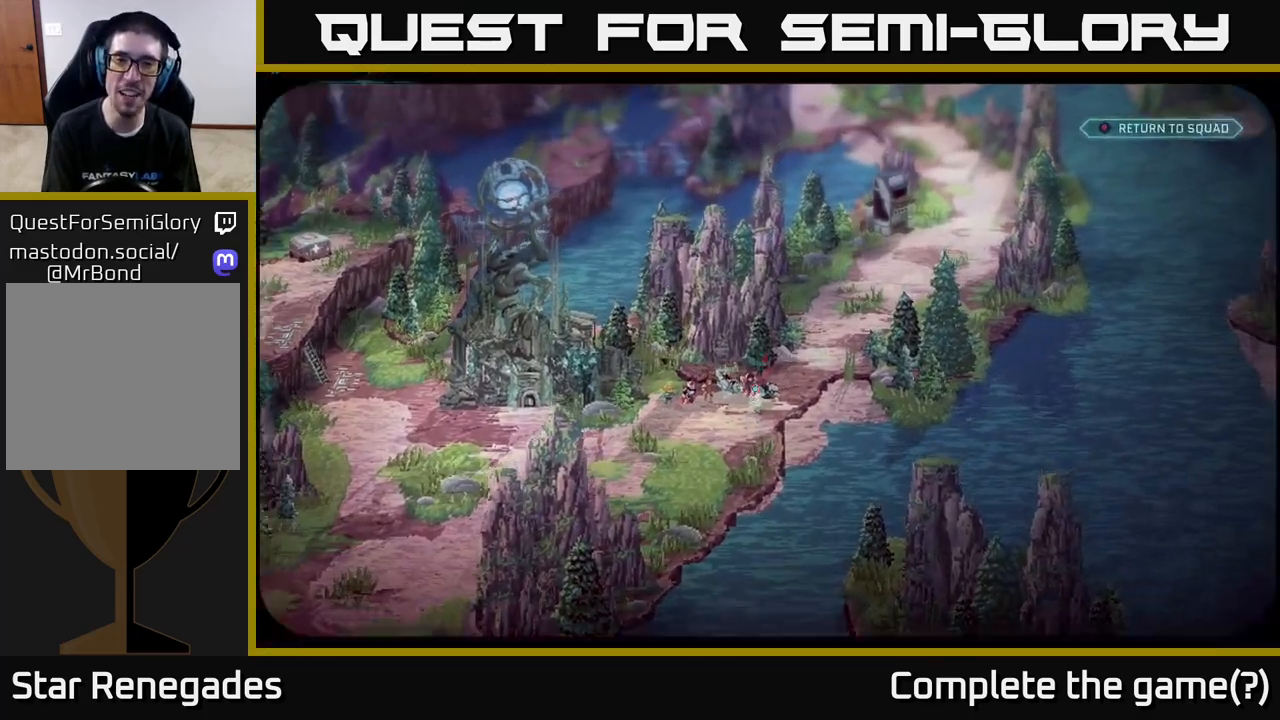
Gameplay with a controller (Xbox layout); each line is a JSON object with the inputs held at the frame after it. "events" lists button and stick changes between this image and that frame as [ms after this image, input, new state], when the widget could be followed in between.
{"buttons": [], "left_stick": "center", "right_stick": "up", "events": []}
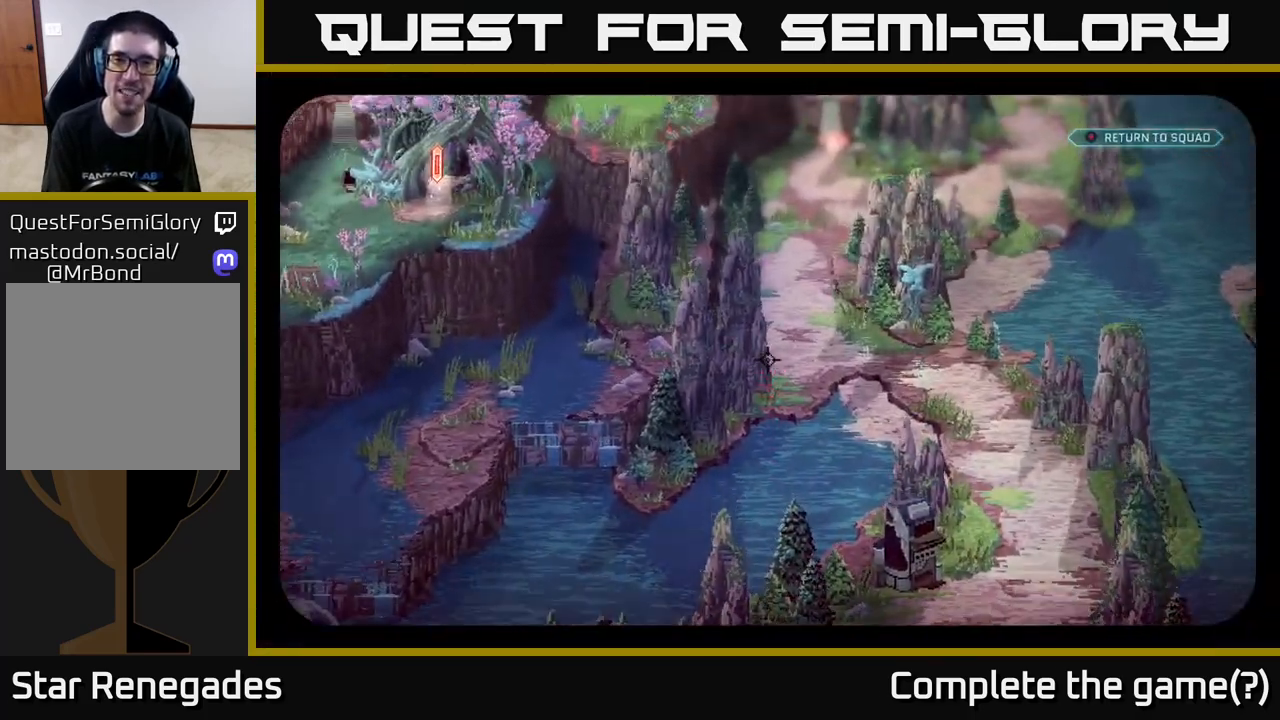
{"buttons": [], "left_stick": "center", "right_stick": "up", "events": []}
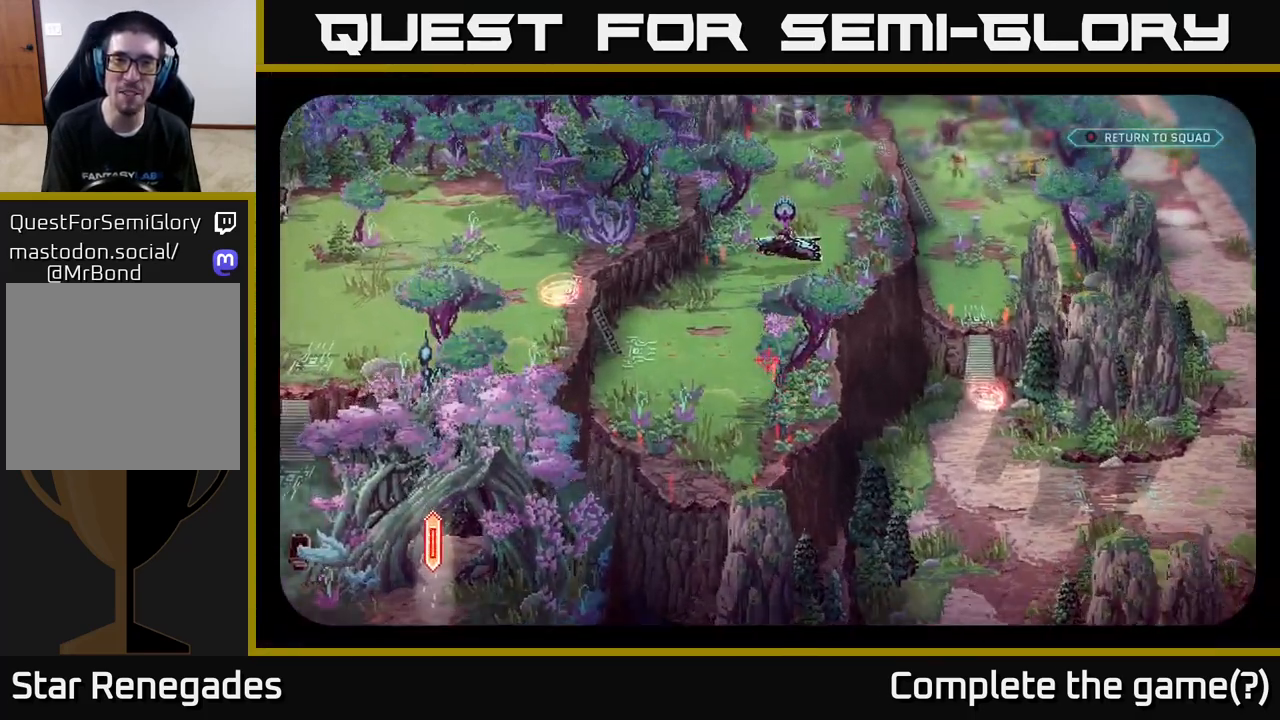
{"buttons": [], "left_stick": "center", "right_stick": "center", "events": [[17, "right_stick", "up-right"], [250, "right_stick", "up-left"], [300, "right_stick", "center"]]}
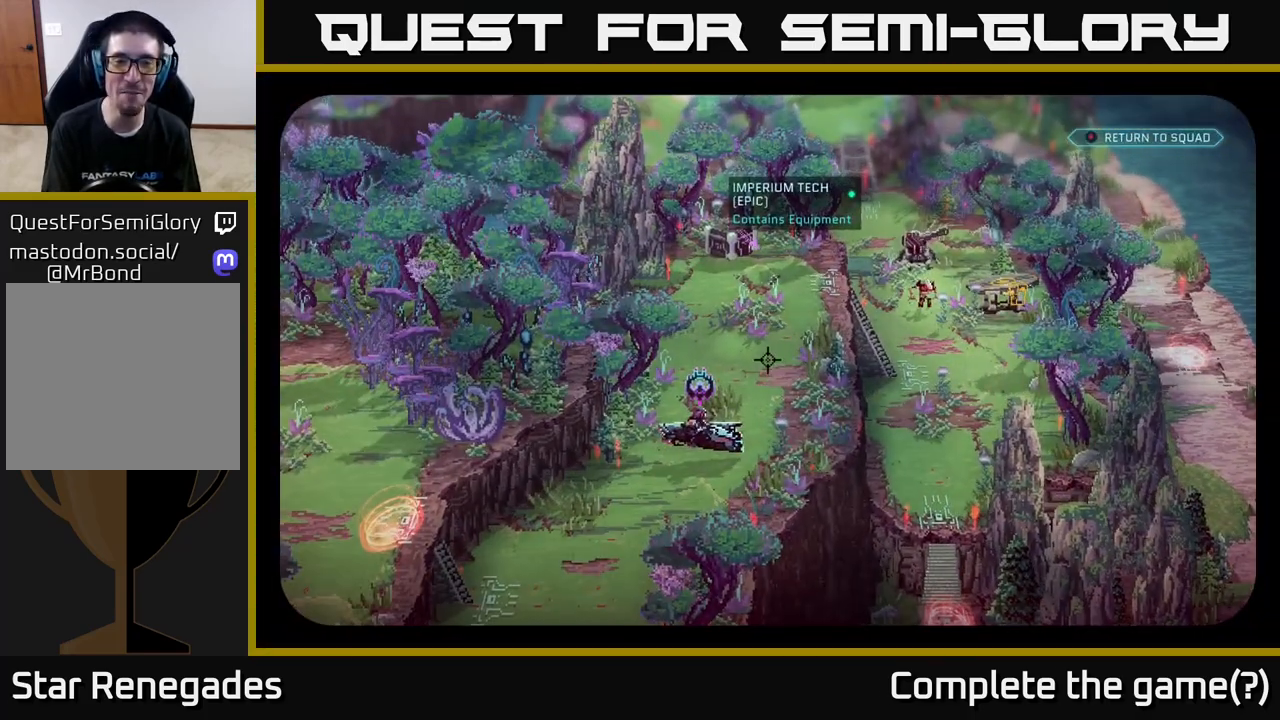
{"buttons": [], "left_stick": "center", "right_stick": "up-left", "events": [[17, "right_stick", "down-left"], [150, "right_stick", "center"], [433, "right_stick", "up-left"]]}
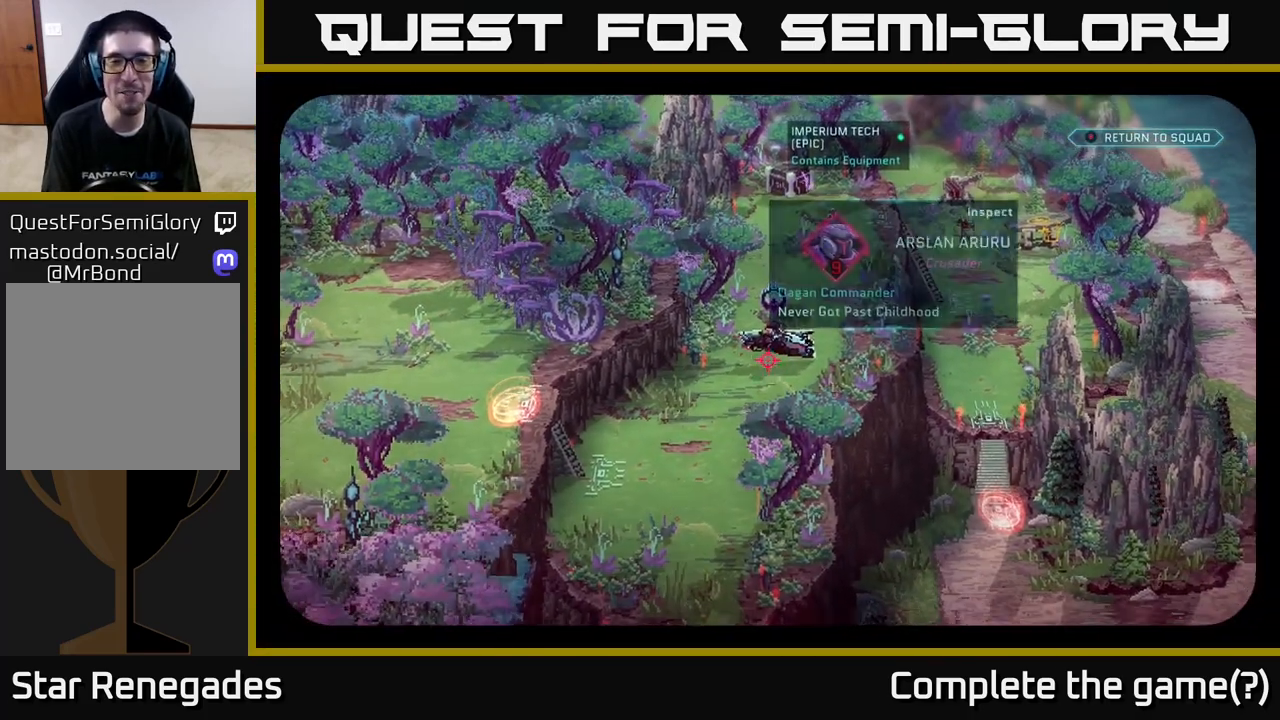
{"buttons": [], "left_stick": "center", "right_stick": "up", "events": [[17, "right_stick", "center"], [483, "right_stick", "up"]]}
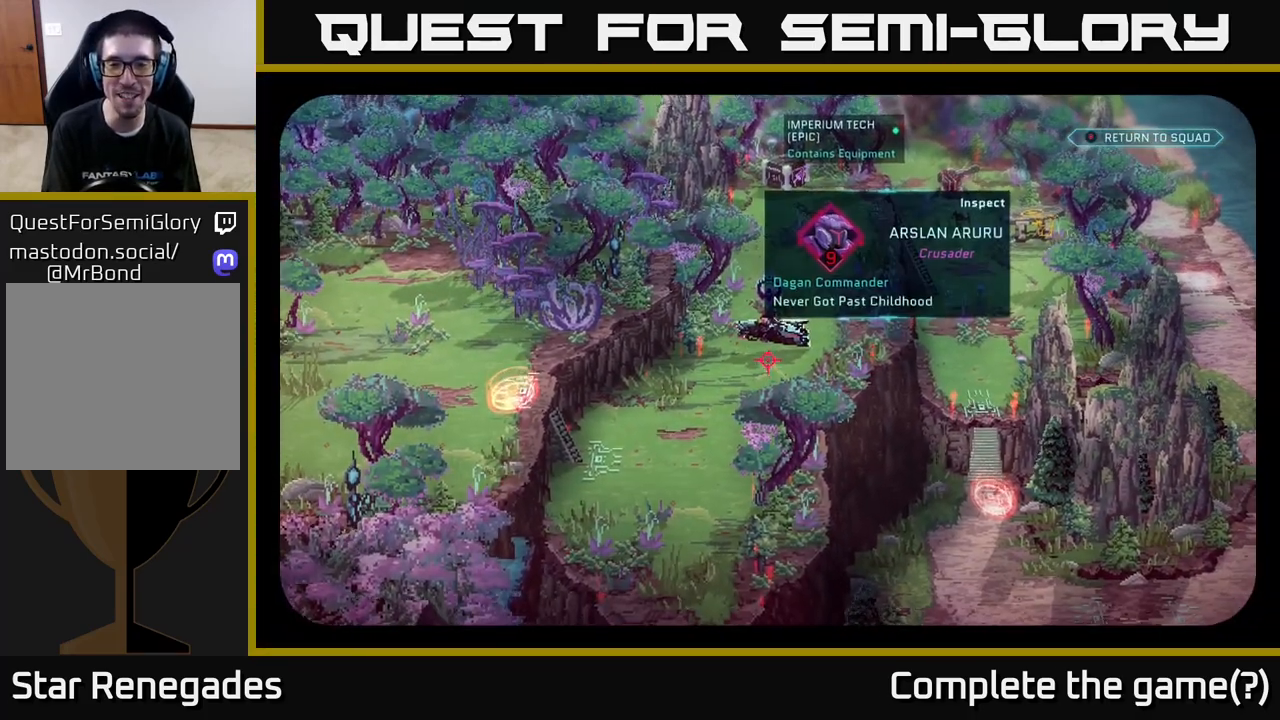
{"buttons": [], "left_stick": "center", "right_stick": "center", "events": [[100, "right_stick", "center"]]}
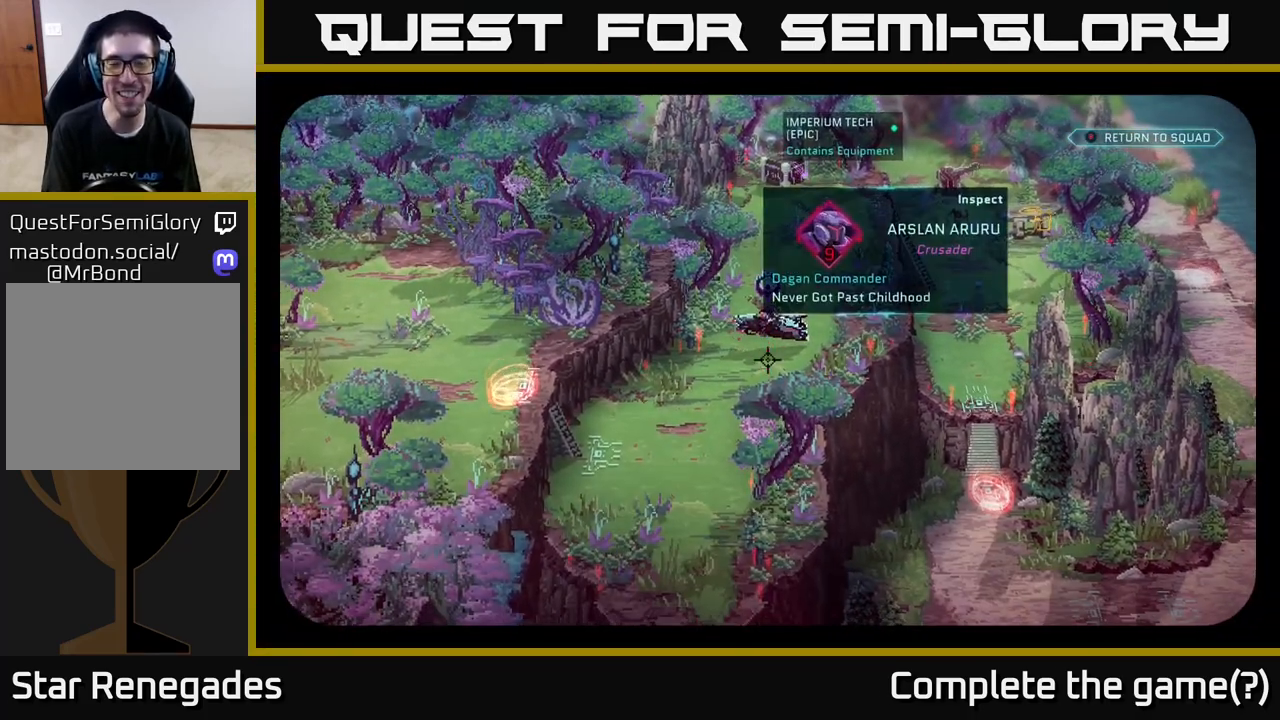
{"buttons": [], "left_stick": "center", "right_stick": "center", "events": [[33, "right_stick", "up"], [167, "right_stick", "center"]]}
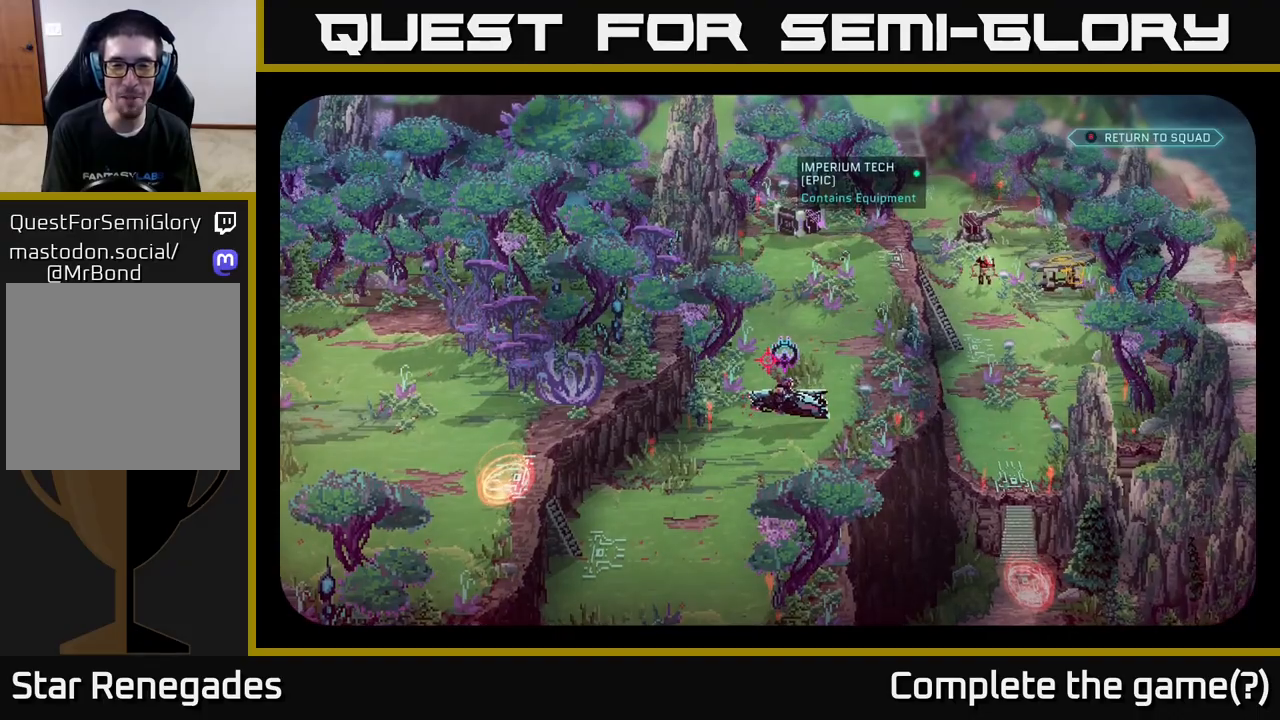
{"buttons": [], "left_stick": "center", "right_stick": "center", "events": [[133, "right_stick", "down"], [250, "right_stick", "center"]]}
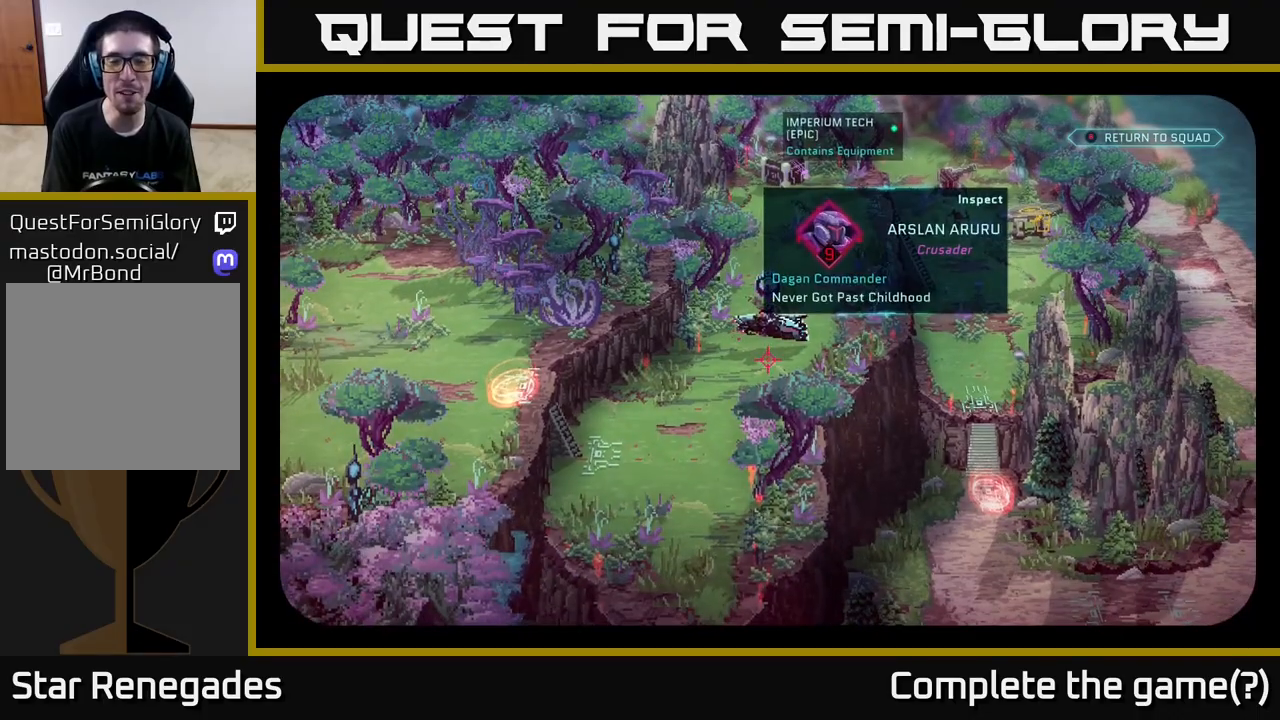
{"buttons": [], "left_stick": "center", "right_stick": "center", "events": [[83, "right_stick", "up"], [200, "right_stick", "center"]]}
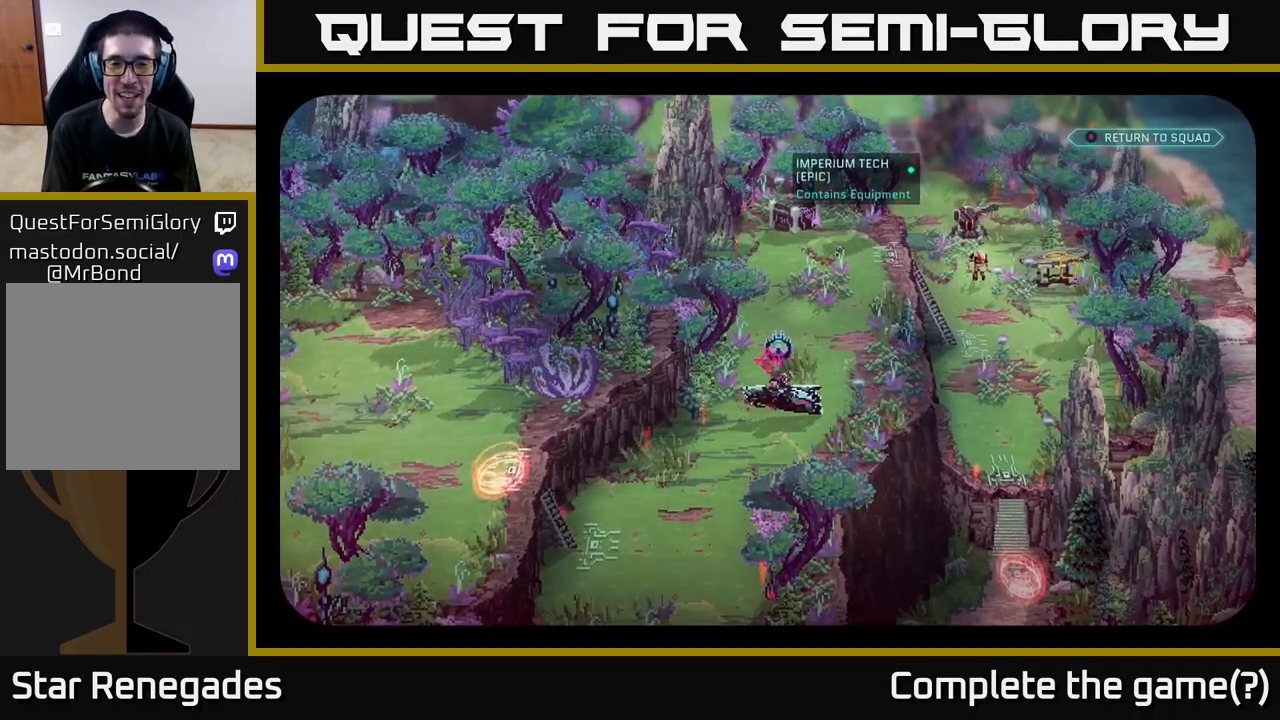
{"buttons": [], "left_stick": "center", "right_stick": "down-left", "events": [[33, "right_stick", "up"], [283, "right_stick", "left"], [400, "right_stick", "down-left"]]}
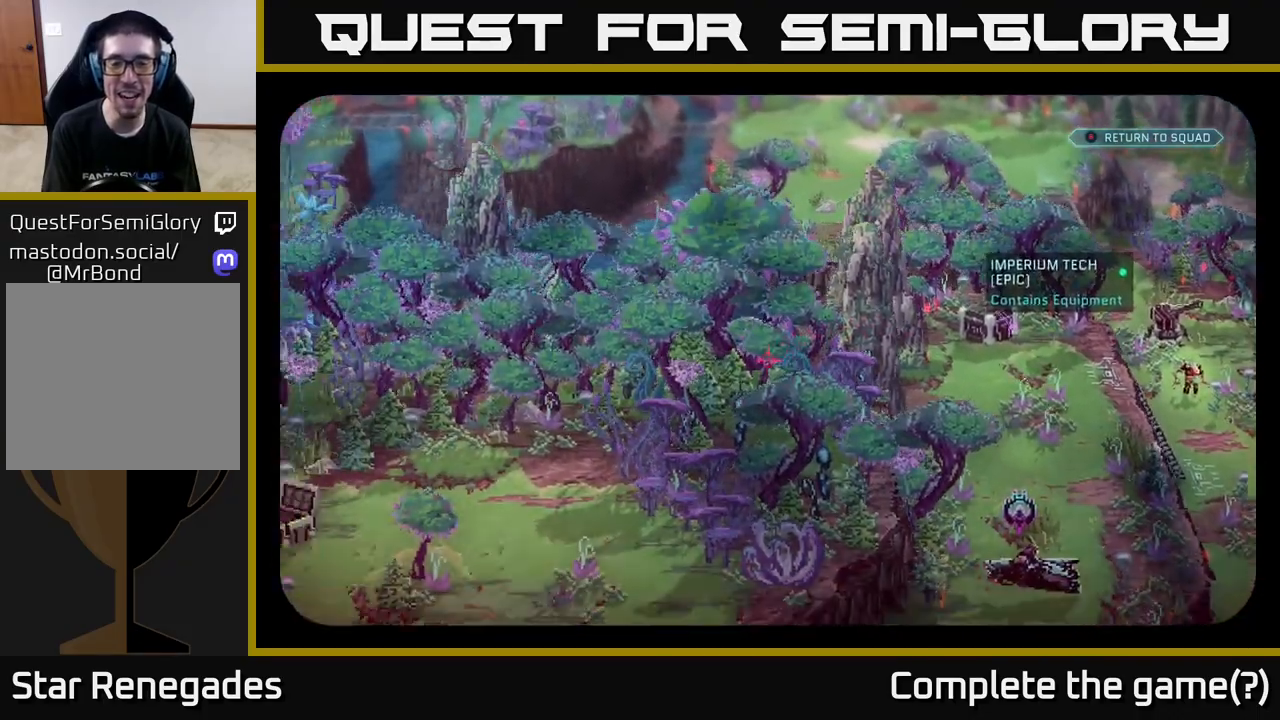
{"buttons": [], "left_stick": "center", "right_stick": "down-left", "events": [[100, "right_stick", "down-right"], [233, "right_stick", "up-right"], [350, "right_stick", "up-left"], [467, "right_stick", "down-left"]]}
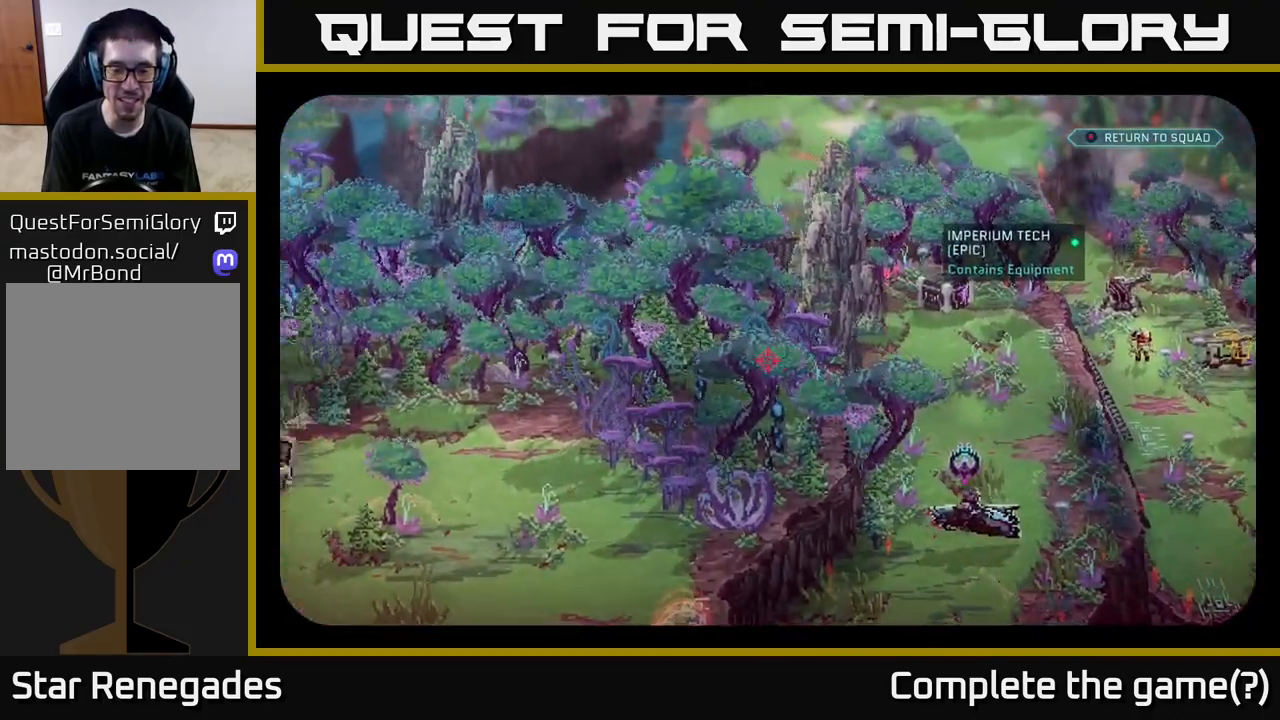
{"buttons": [], "left_stick": "center", "right_stick": "up-right", "events": [[100, "right_stick", "down-right"], [267, "right_stick", "right"], [383, "right_stick", "up-right"]]}
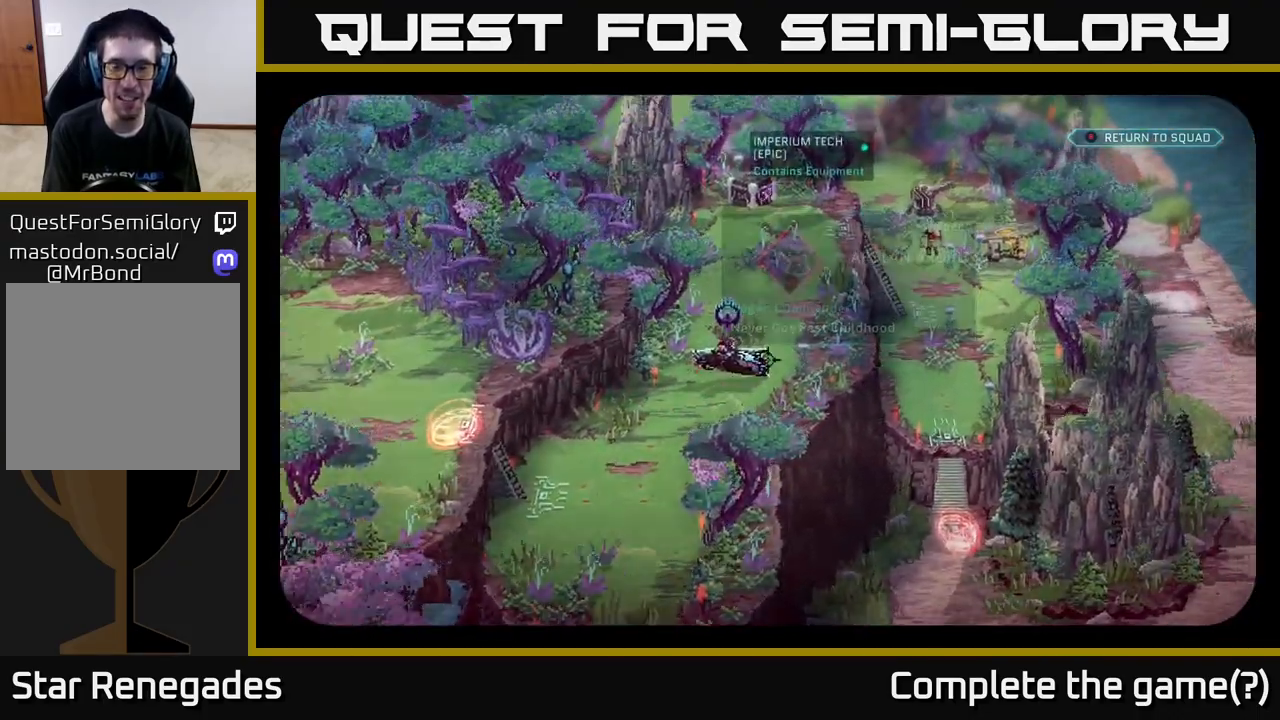
{"buttons": [], "left_stick": "center", "right_stick": "down-left", "events": [[83, "right_stick", "up-left"], [150, "right_stick", "center"], [450, "right_stick", "down-left"]]}
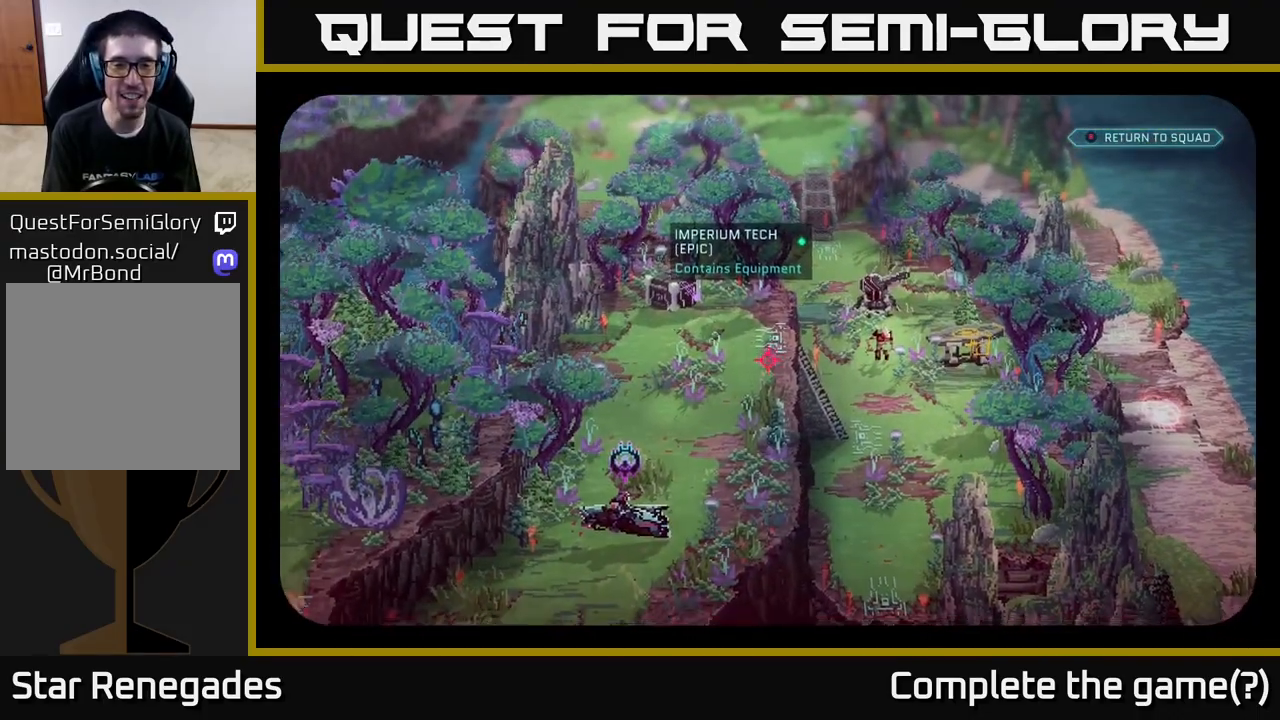
{"buttons": [], "left_stick": "center", "right_stick": "left", "events": [[200, "right_stick", "center"], [483, "right_stick", "left"]]}
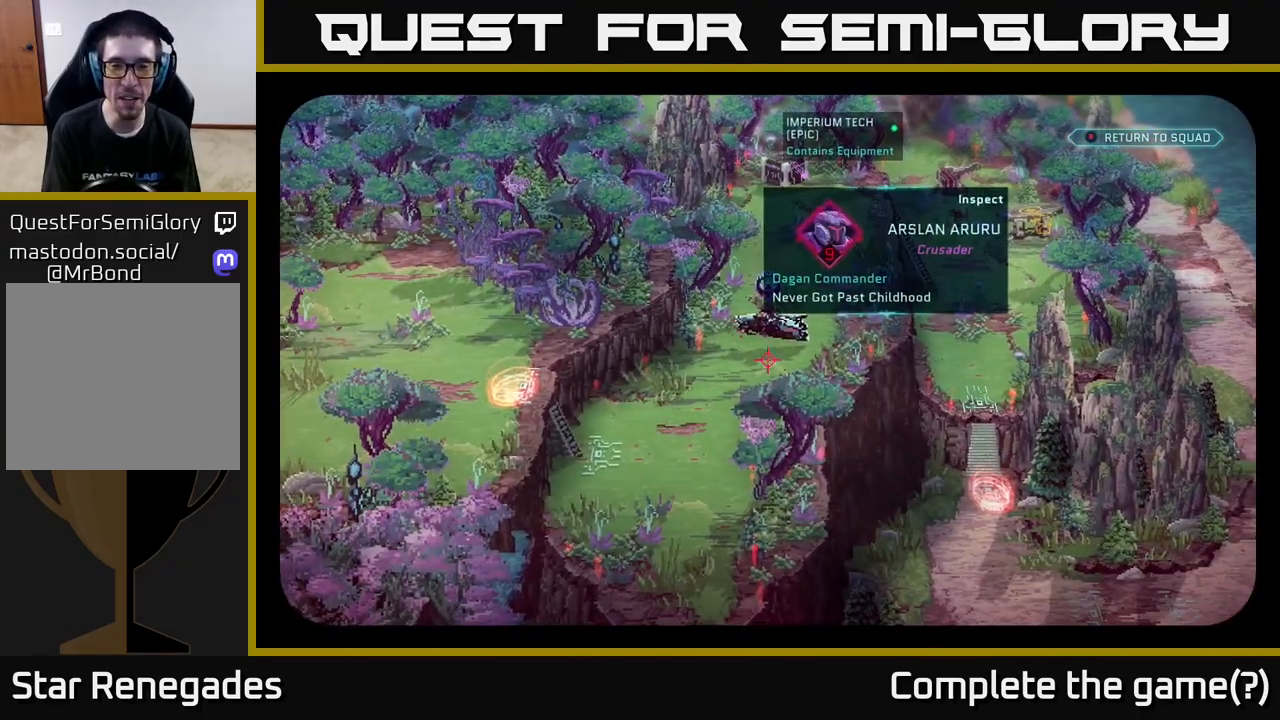
{"buttons": [], "left_stick": "center", "right_stick": "up-right", "events": [[133, "right_stick", "up-left"], [300, "right_stick", "center"], [450, "right_stick", "up-right"]]}
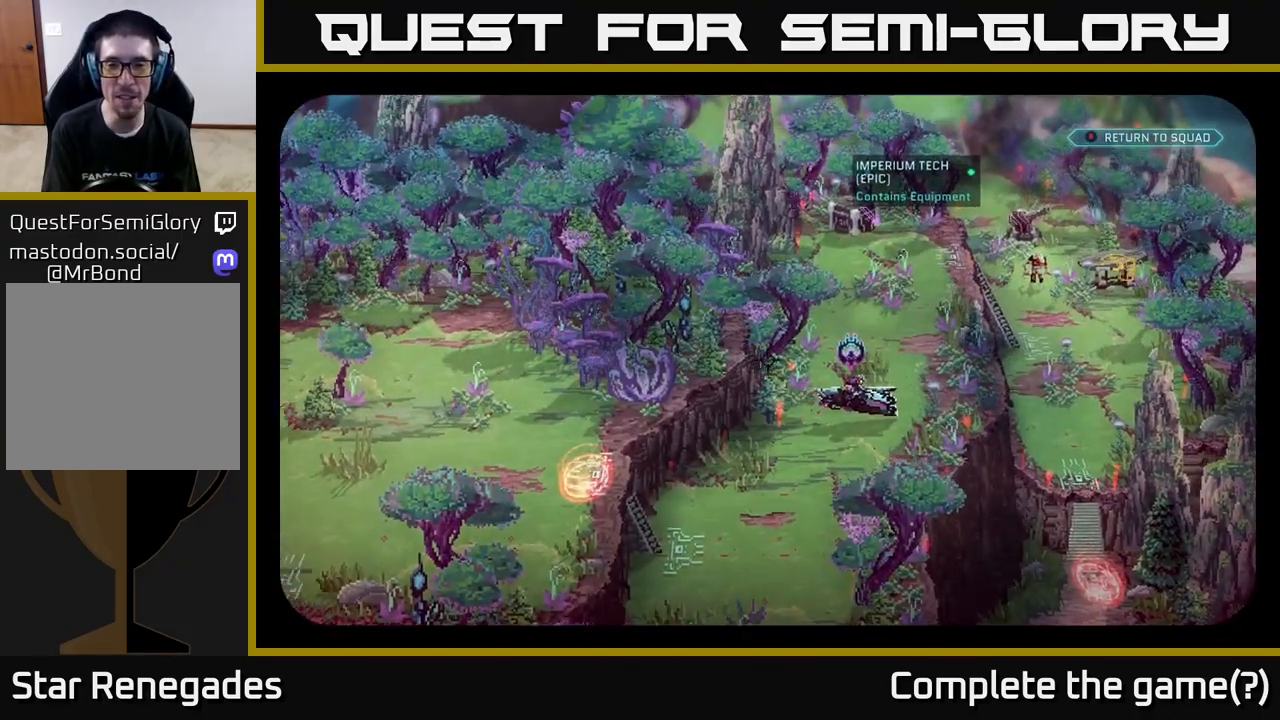
{"buttons": [], "left_stick": "center", "right_stick": "left", "events": [[50, "right_stick", "up"], [217, "right_stick", "center"], [467, "right_stick", "left"]]}
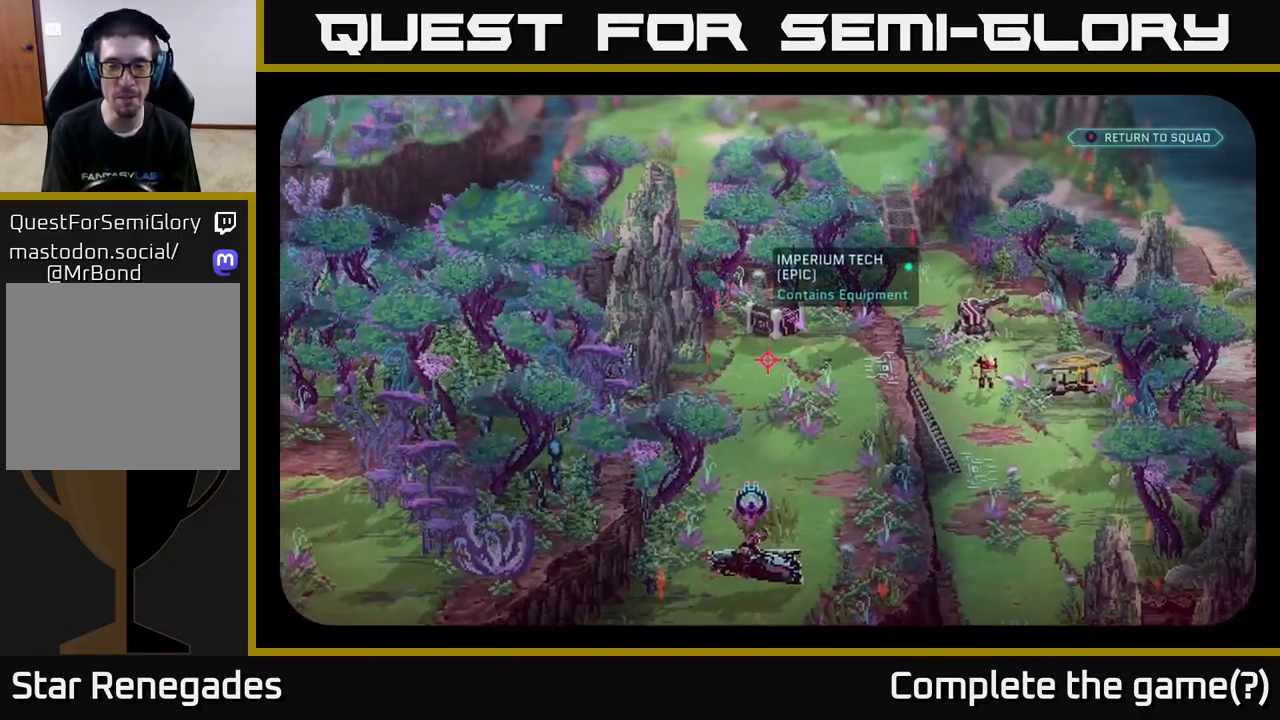
{"buttons": [], "left_stick": "center", "right_stick": "center", "events": [[183, "right_stick", "center"]]}
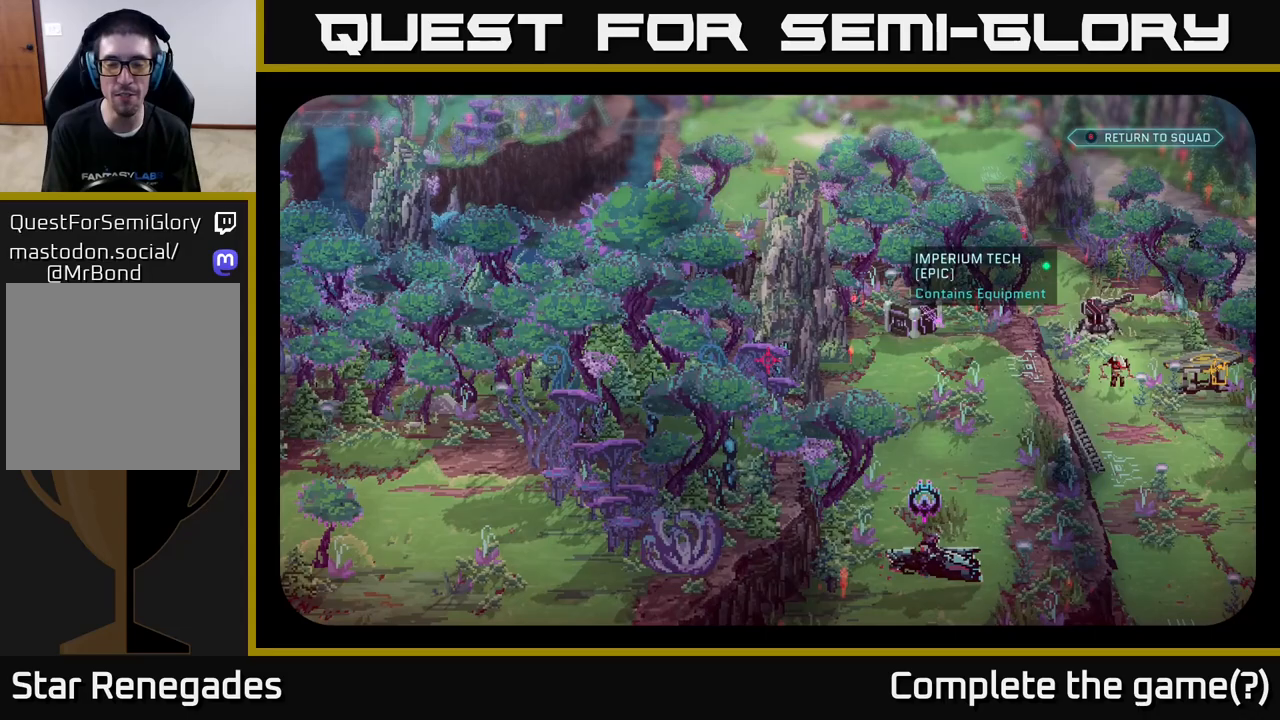
{"buttons": [], "left_stick": "center", "right_stick": "center", "events": []}
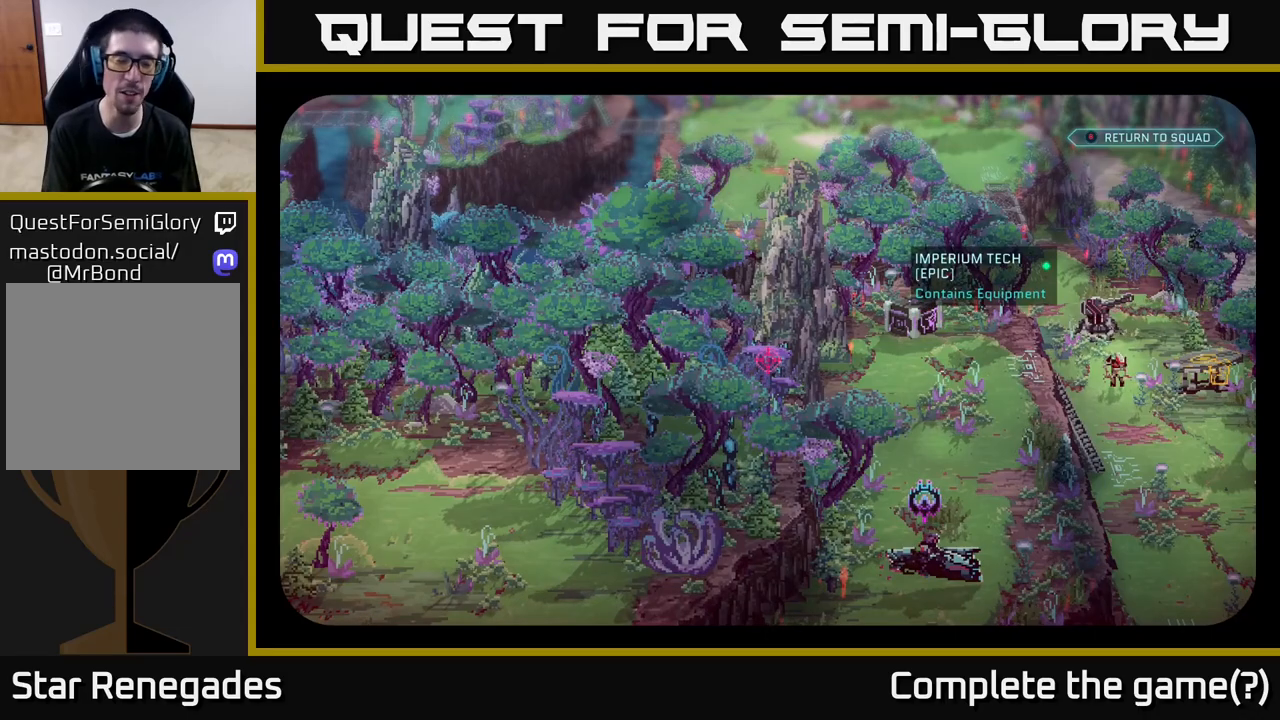
{"buttons": [], "left_stick": "center", "right_stick": "center", "events": []}
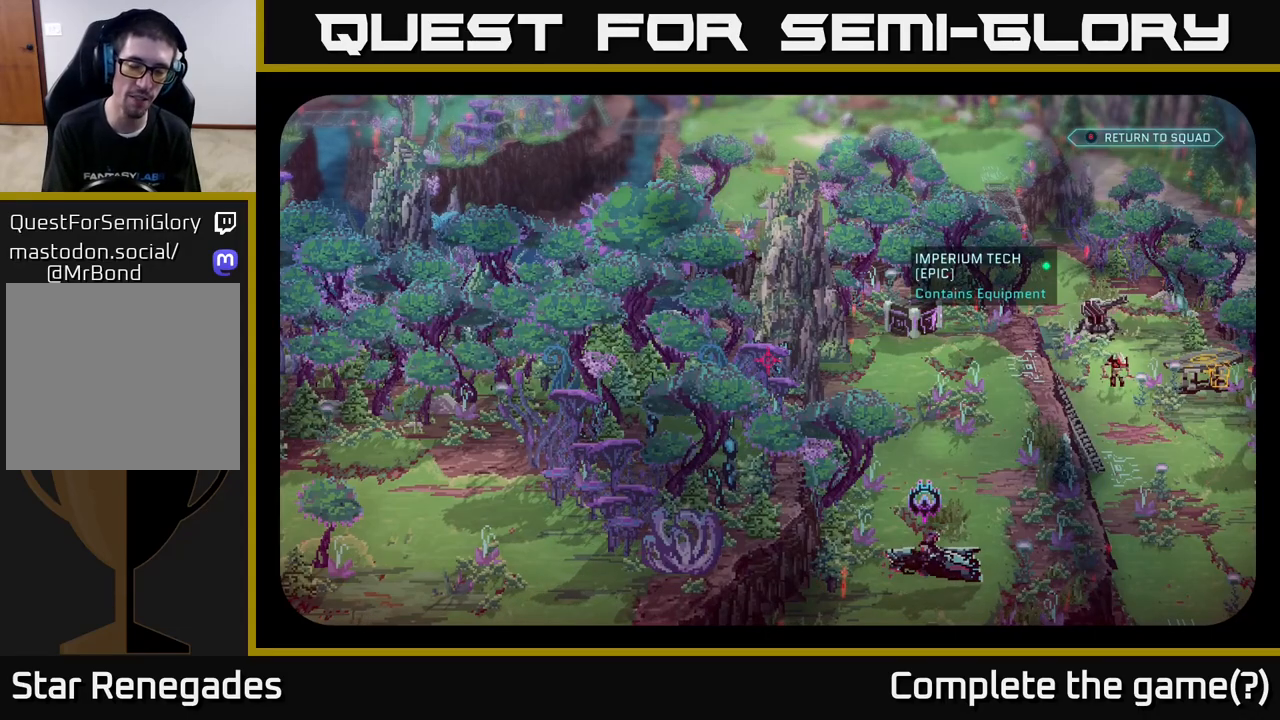
{"buttons": [], "left_stick": "center", "right_stick": "down-right", "events": [[383, "right_stick", "down-right"]]}
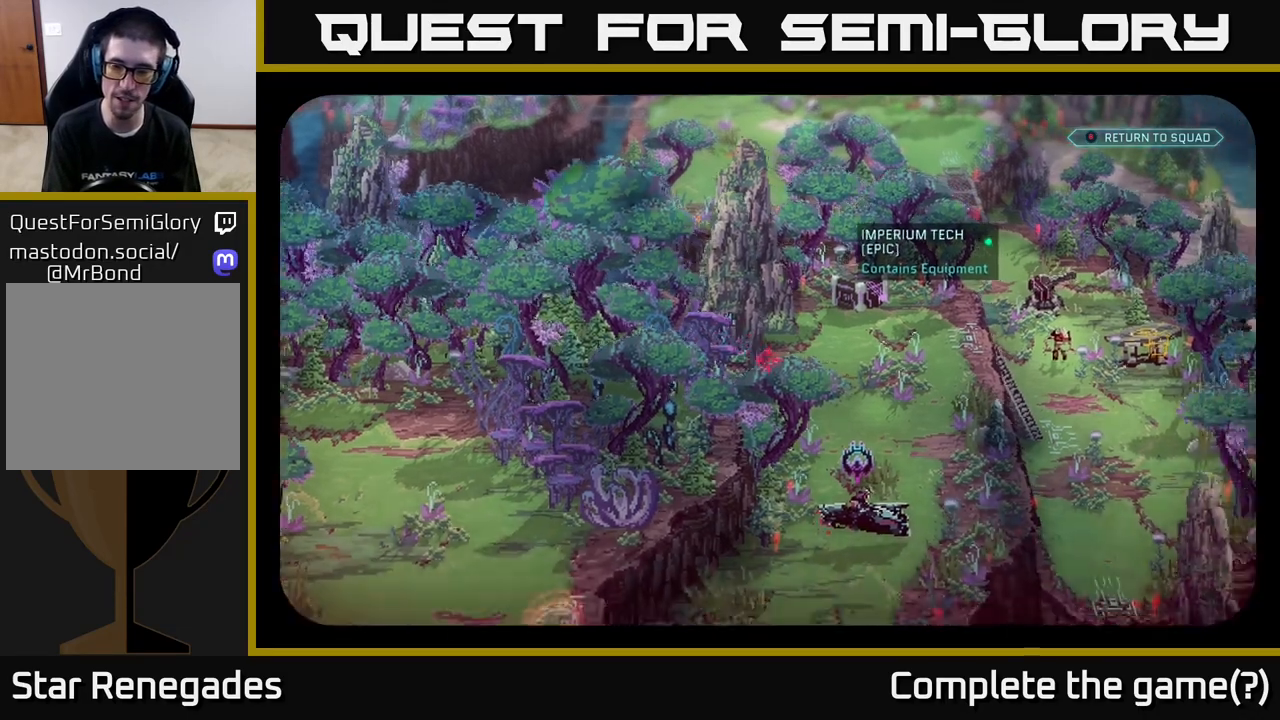
{"buttons": [], "left_stick": "center", "right_stick": "center", "events": [[167, "right_stick", "up-left"], [233, "right_stick", "center"]]}
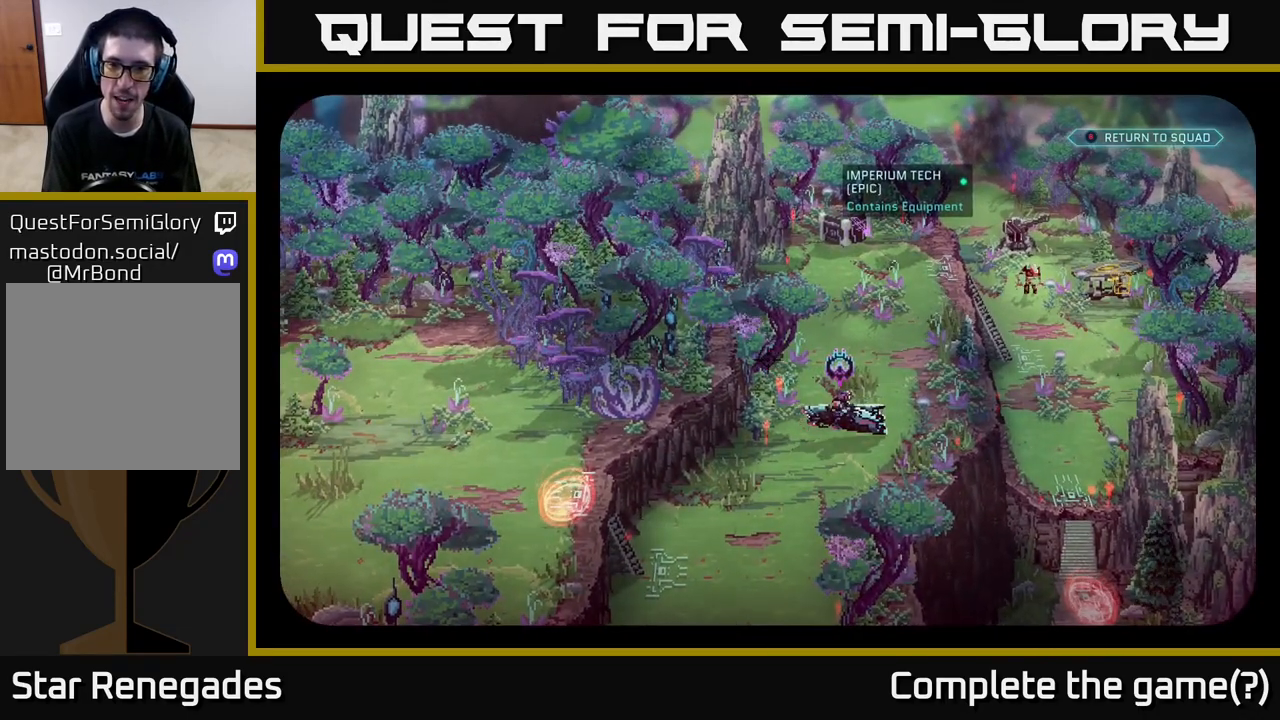
{"buttons": [], "left_stick": "center", "right_stick": "up", "events": [[133, "right_stick", "down-right"], [383, "right_stick", "up"]]}
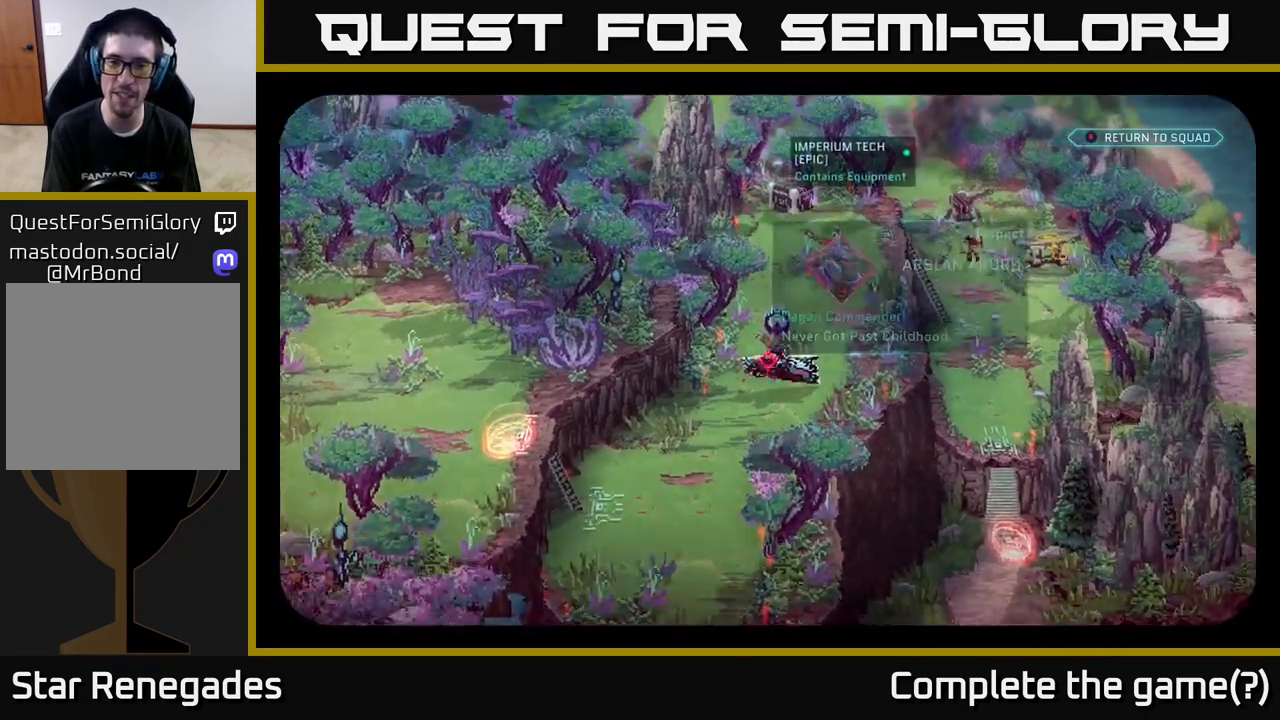
{"buttons": [], "left_stick": "center", "right_stick": "down", "events": [[200, "right_stick", "center"], [500, "right_stick", "down"]]}
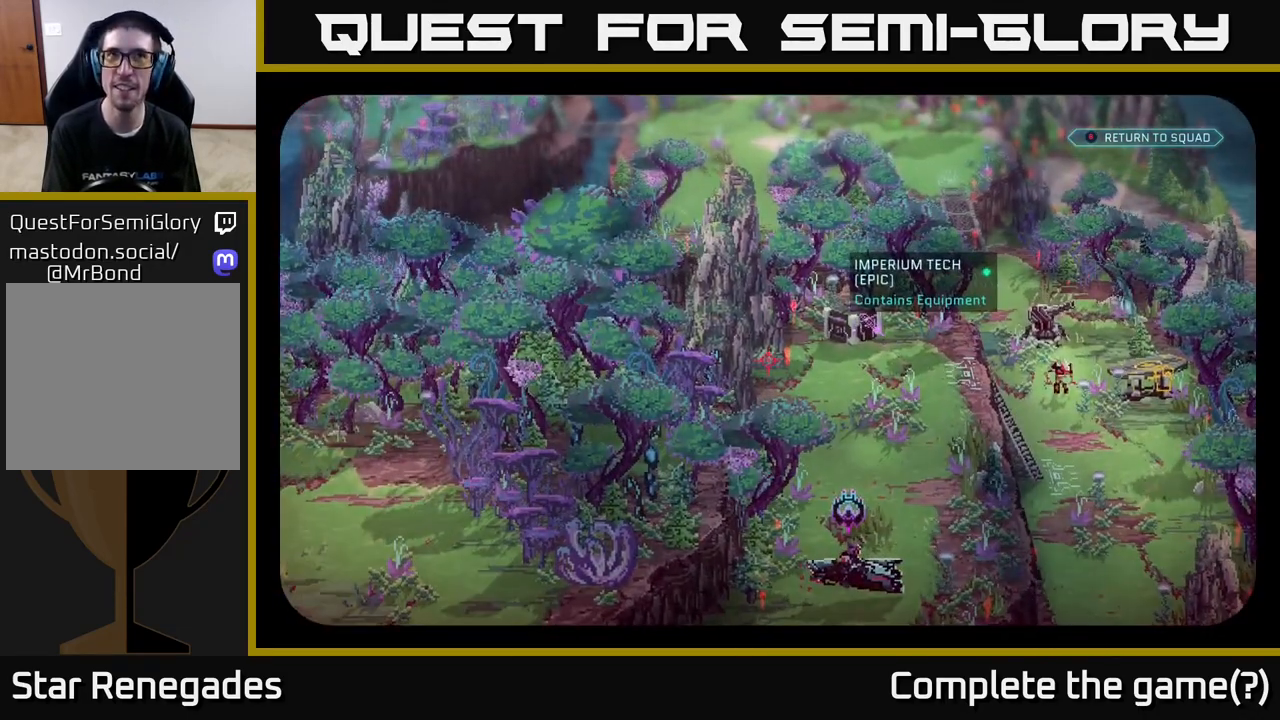
{"buttons": [], "left_stick": "center", "right_stick": "up-right", "events": [[367, "right_stick", "right"], [417, "right_stick", "up-right"]]}
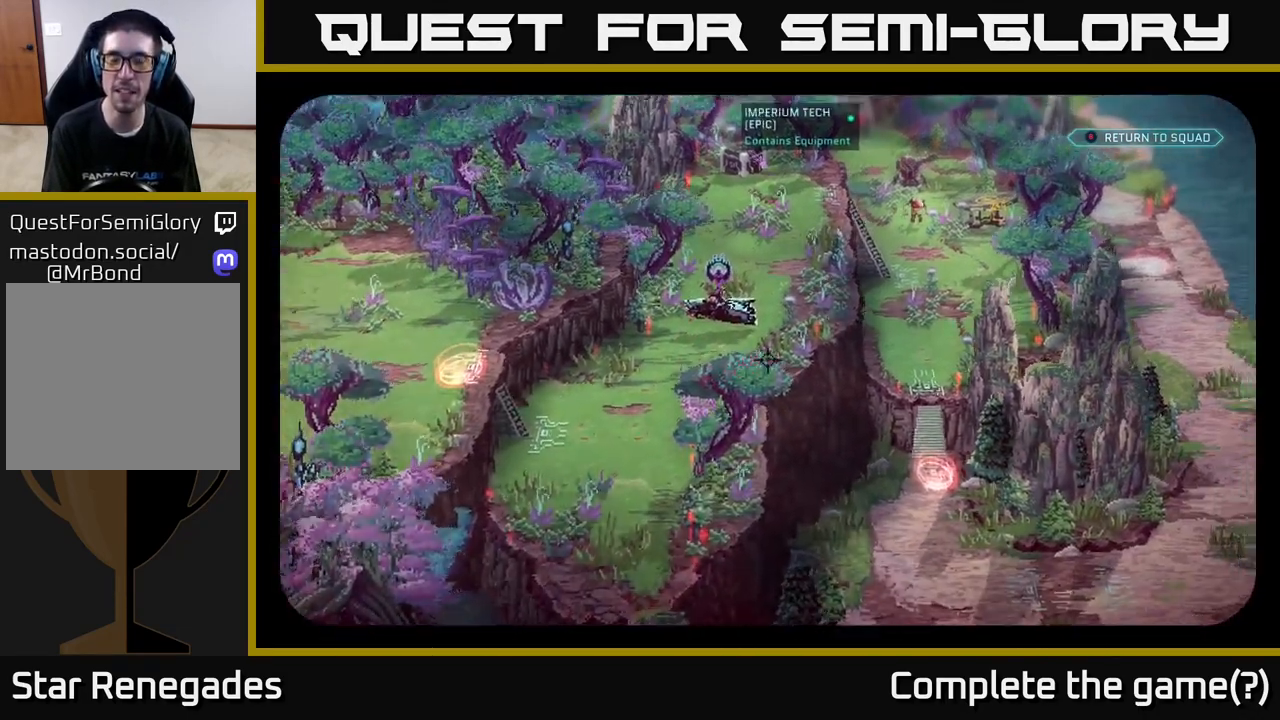
{"buttons": [], "left_stick": "center", "right_stick": "left", "events": [[133, "right_stick", "center"], [483, "right_stick", "left"]]}
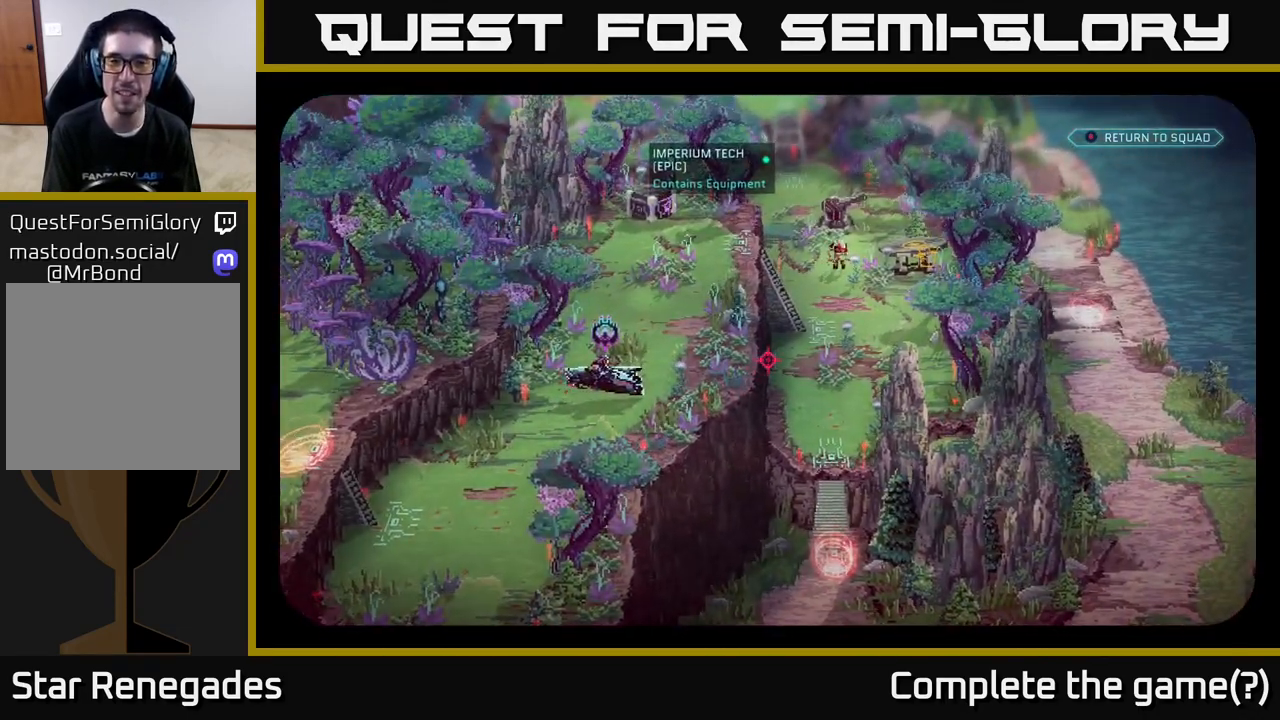
{"buttons": [], "left_stick": "center", "right_stick": "center", "events": [[167, "right_stick", "center"]]}
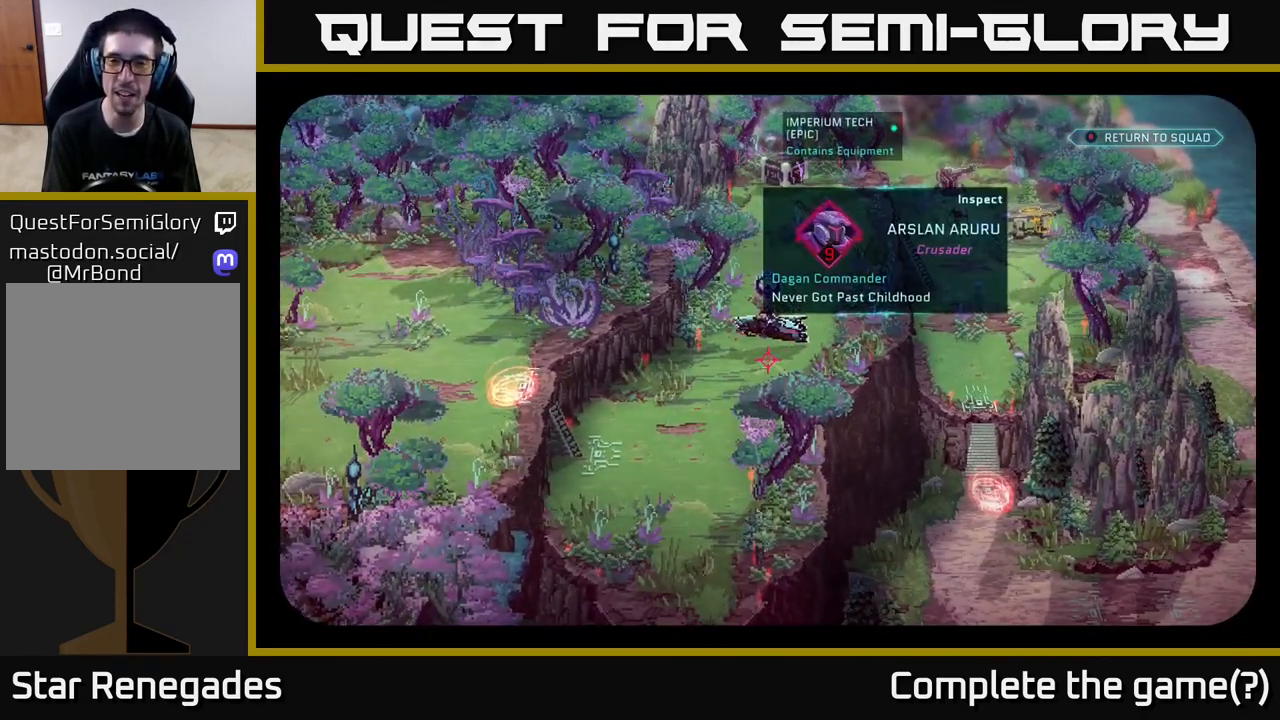
{"buttons": [], "left_stick": "center", "right_stick": "up-left", "events": [[217, "right_stick", "down"], [467, "right_stick", "up-left"]]}